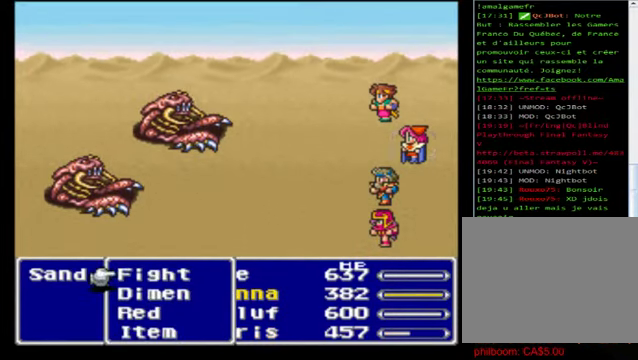
Gameplay with a controller (Xbox layout); each line is a JSON object with the inputs held at the frame after it. "events" lists button and stick changes between this image and that frame as [ms after this image, input, new state], when the widget could be followed in between. Not read: right_stick.
{"buttons": [], "left_stick": "right", "events": [[200, "A", "down"], [360, "A", "up"], [360, "left_stick", "right"]]}
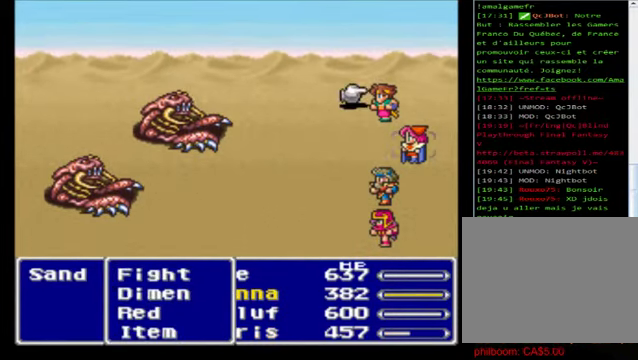
{"buttons": [], "left_stick": "center", "events": [[80, "left_stick", "down"], [280, "left_stick", "center"]]}
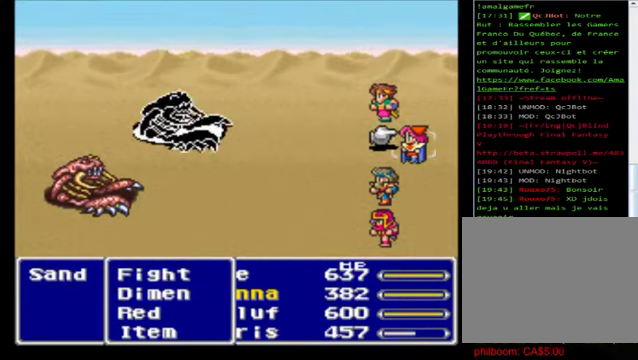
{"buttons": [], "left_stick": "center", "events": []}
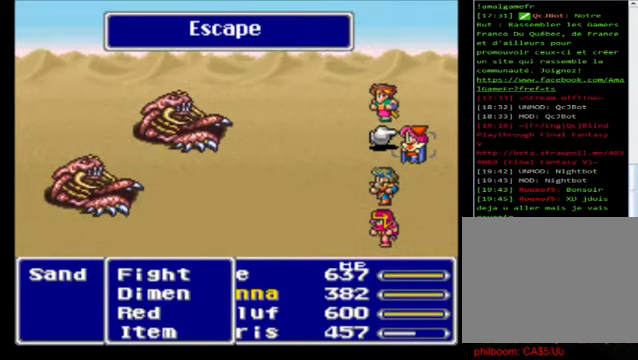
{"buttons": [], "left_stick": "down", "events": [[280, "left_stick", "down"]]}
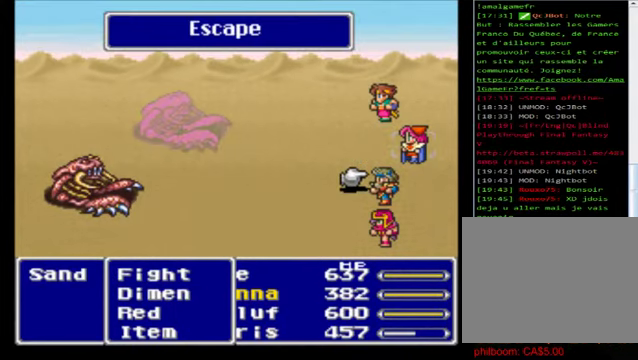
{"buttons": [], "left_stick": "center", "events": [[40, "left_stick", "center"], [160, "left_stick", "up"], [360, "left_stick", "center"]]}
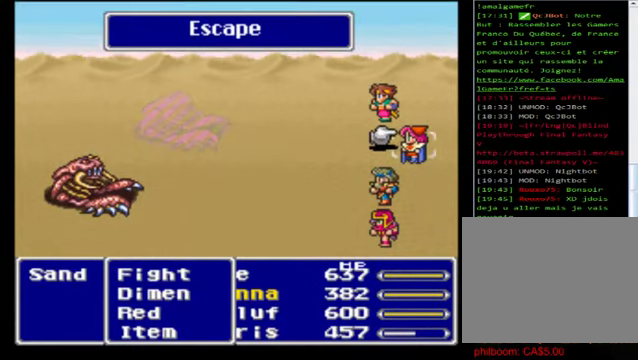
{"buttons": [], "left_stick": "down", "events": [[320, "left_stick", "down"]]}
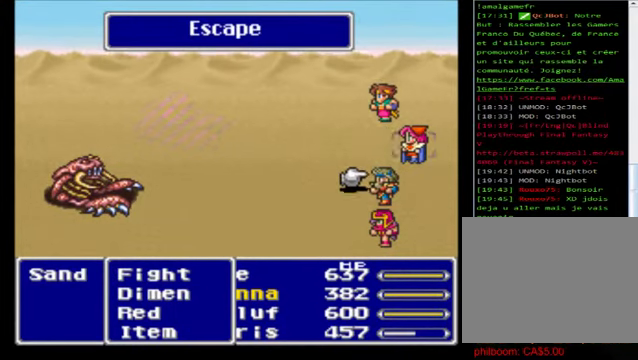
{"buttons": [], "left_stick": "center", "events": [[80, "left_stick", "center"], [240, "left_stick", "down"], [480, "left_stick", "center"]]}
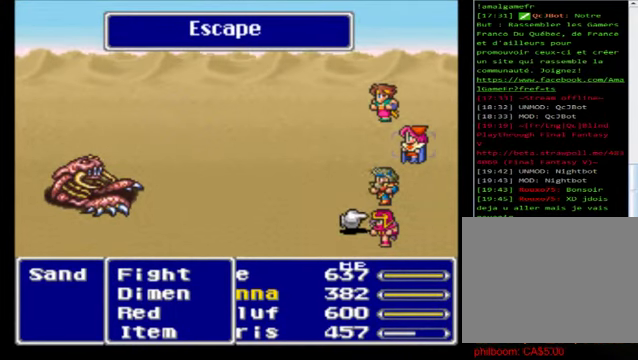
{"buttons": [], "left_stick": "down", "events": [[80, "left_stick", "up"], [280, "left_stick", "center"], [440, "left_stick", "down"]]}
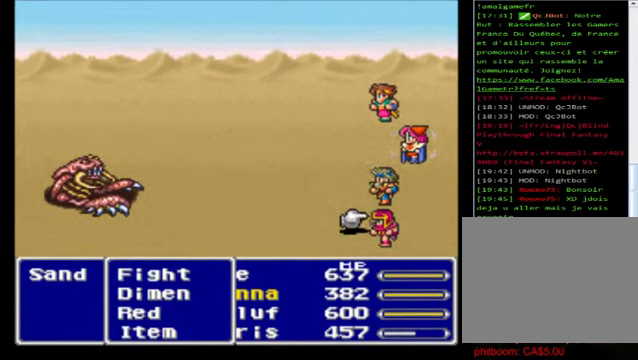
{"buttons": [], "left_stick": "center", "events": [[200, "left_stick", "up"], [440, "left_stick", "center"]]}
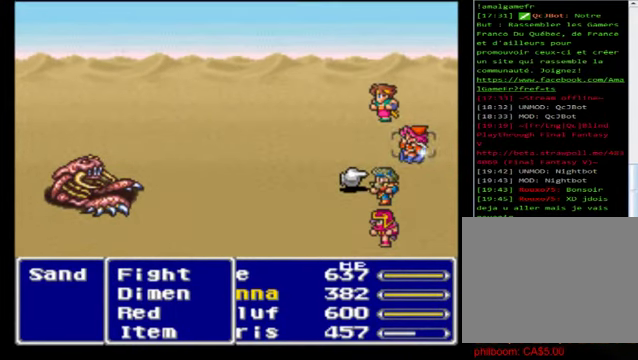
{"buttons": [], "left_stick": "up", "events": [[40, "left_stick", "down"], [320, "left_stick", "center"], [440, "left_stick", "up"]]}
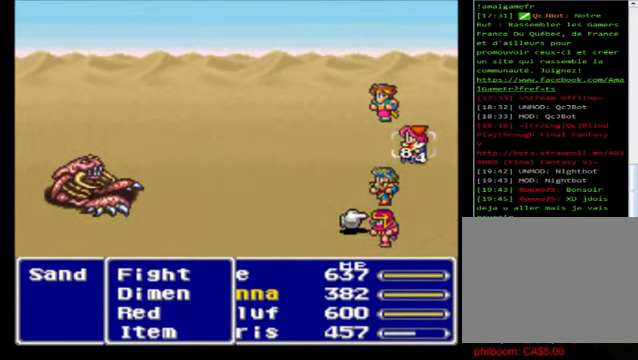
{"buttons": ["A"], "left_stick": "center", "events": [[400, "left_stick", "center"], [480, "A", "down"]]}
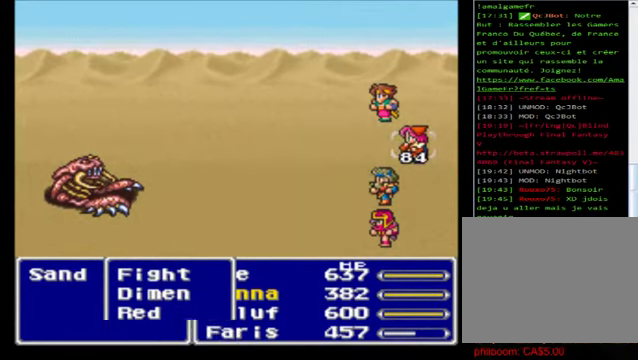
{"buttons": [], "left_stick": "center", "events": [[40, "A", "up"]]}
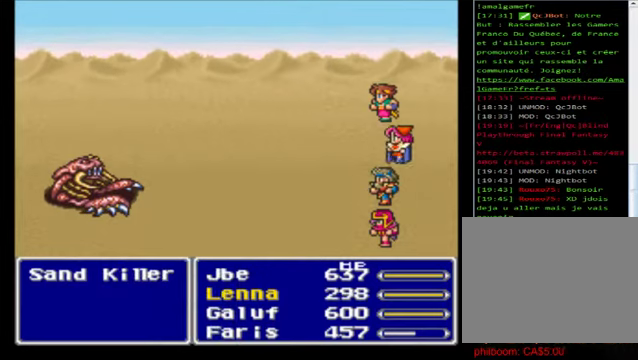
{"buttons": [], "left_stick": "center", "events": []}
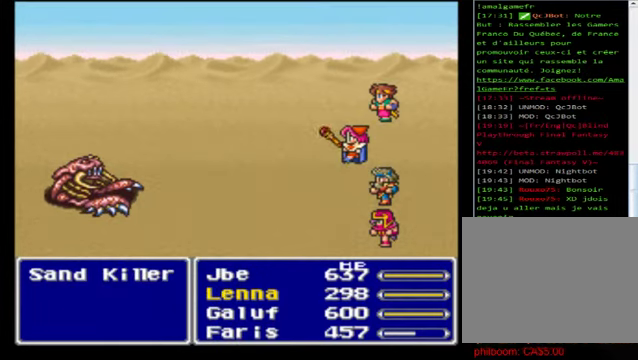
{"buttons": [], "left_stick": "center", "events": []}
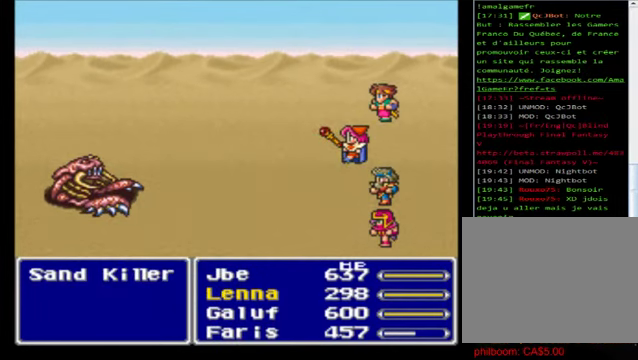
{"buttons": [], "left_stick": "center", "events": []}
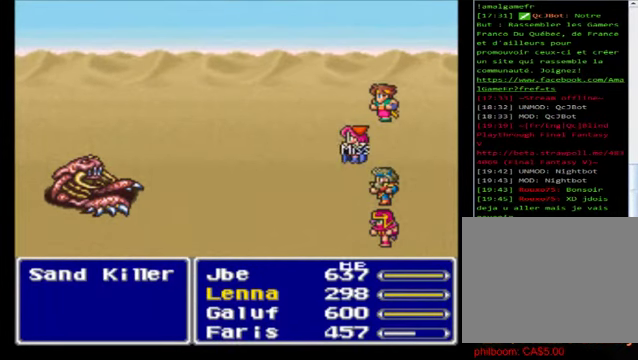
{"buttons": ["A"], "left_stick": "center", "events": [[80, "A", "down"], [160, "A", "up"], [280, "A", "down"], [360, "A", "up"], [480, "A", "down"]]}
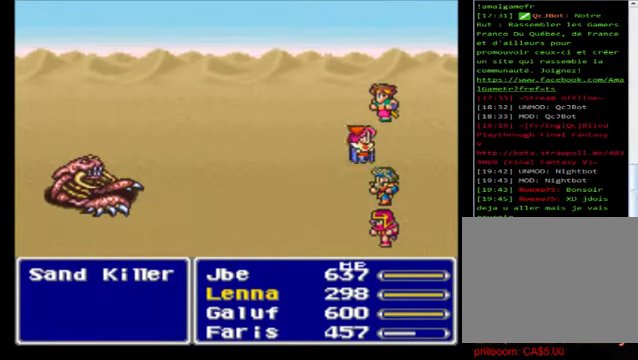
{"buttons": [], "left_stick": "center", "events": [[80, "A", "up"], [200, "A", "down"], [320, "A", "up"], [400, "A", "down"], [480, "A", "up"]]}
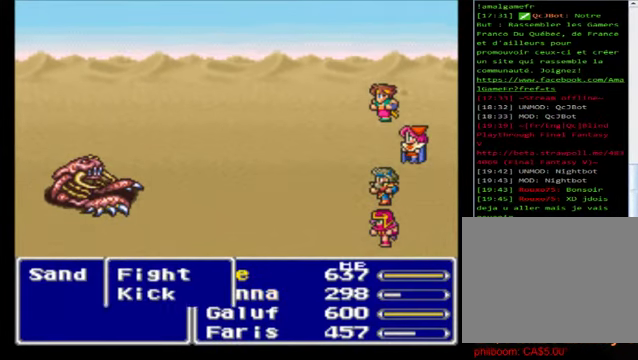
{"buttons": ["A"], "left_stick": "center", "events": [[120, "A", "down"], [200, "A", "up"], [440, "A", "down"]]}
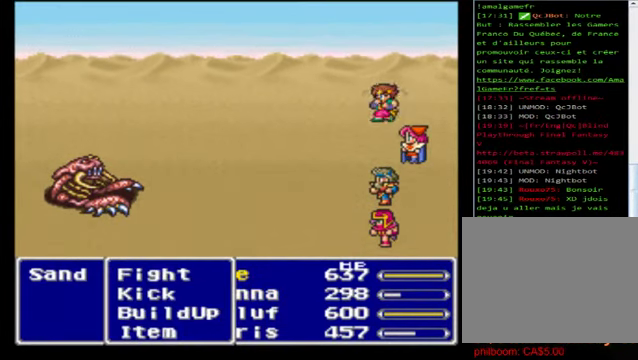
{"buttons": [], "left_stick": "center", "events": [[40, "A", "up"], [120, "A", "down"], [240, "A", "up"], [360, "A", "down"], [440, "A", "up"]]}
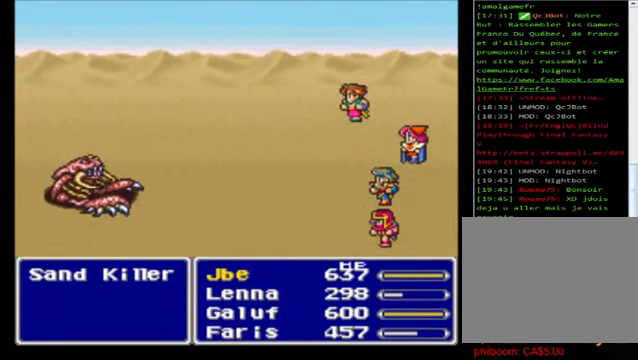
{"buttons": ["A"], "left_stick": "center", "events": [[40, "A", "down"], [160, "A", "up"], [240, "A", "down"], [360, "A", "up"], [440, "A", "down"]]}
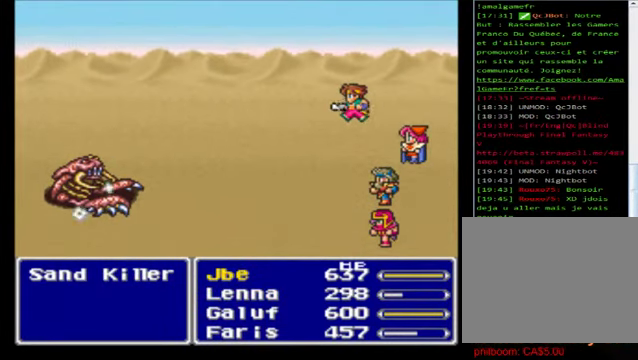
{"buttons": [], "left_stick": "center", "events": [[80, "A", "up"], [160, "A", "down"], [280, "A", "up"], [400, "A", "down"], [520, "A", "up"]]}
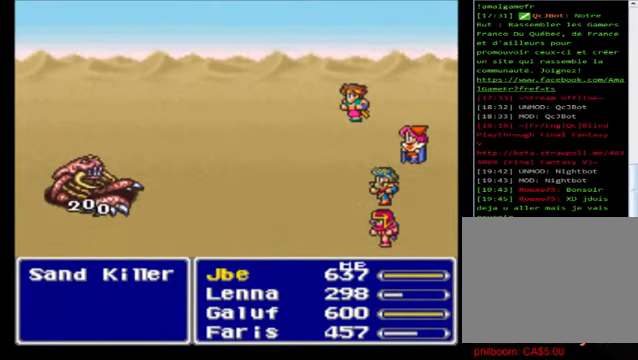
{"buttons": ["A"], "left_stick": "center", "events": [[80, "A", "down"], [240, "A", "up"], [280, "A", "down"], [400, "A", "up"], [480, "A", "down"]]}